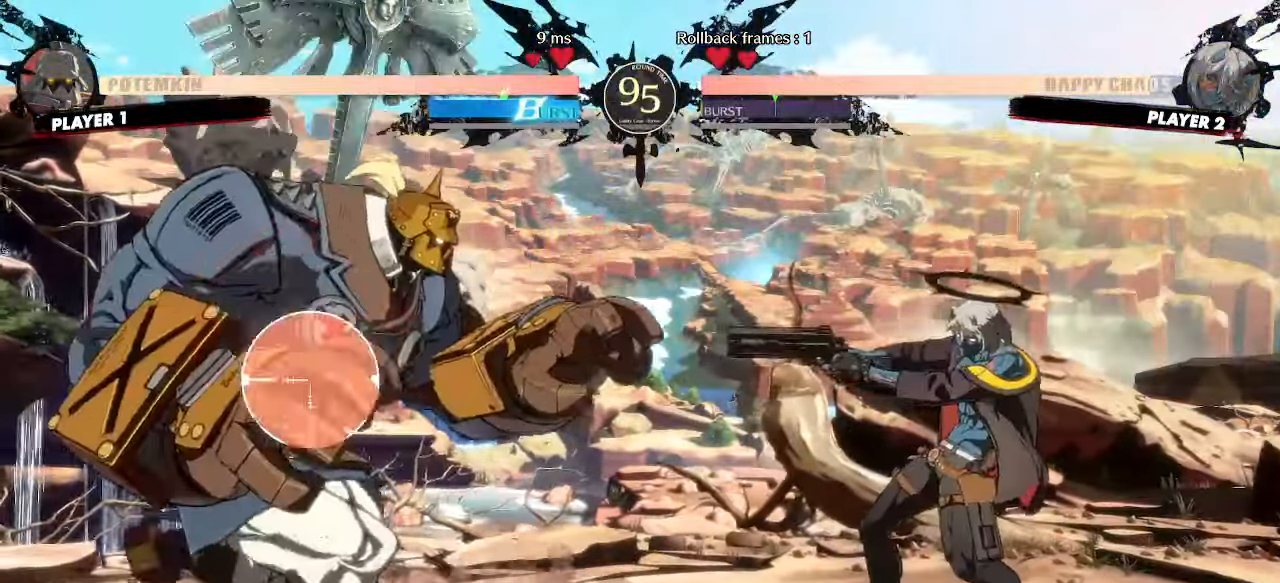
Gameplay with a controller (arcade stick); each line is a JSON object with the inputs held at the frame after it. "events" lists button and stick changes between this image and that frame as [ms after this image, input, new state], when the widget could be followed in between. Not read: HS L3 R3 other_buttons.
{"buttons": [], "events": [[150, "DPAD_DOWN", "up"], [200, "DPAD_DOWN", "down"], [317, "DPAD_DOWN", "up"]]}
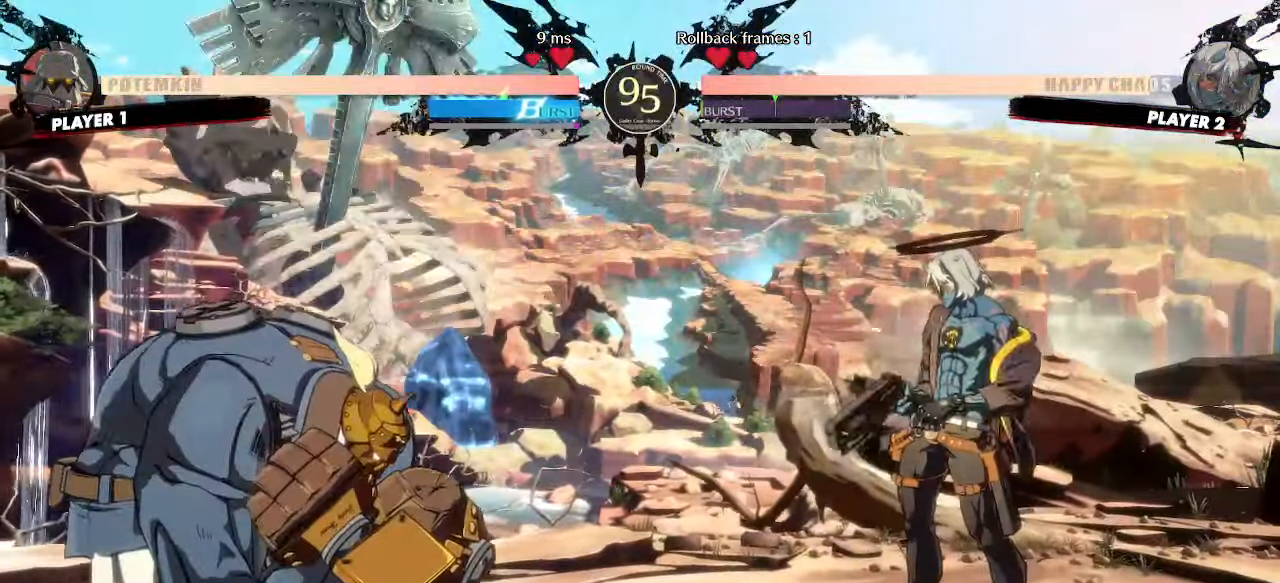
{"buttons": ["DPAD_RIGHT"], "events": [[50, "DPAD_LEFT", "down"], [133, "DPAD_LEFT", "up"], [150, "DPAD_RIGHT", "down"]]}
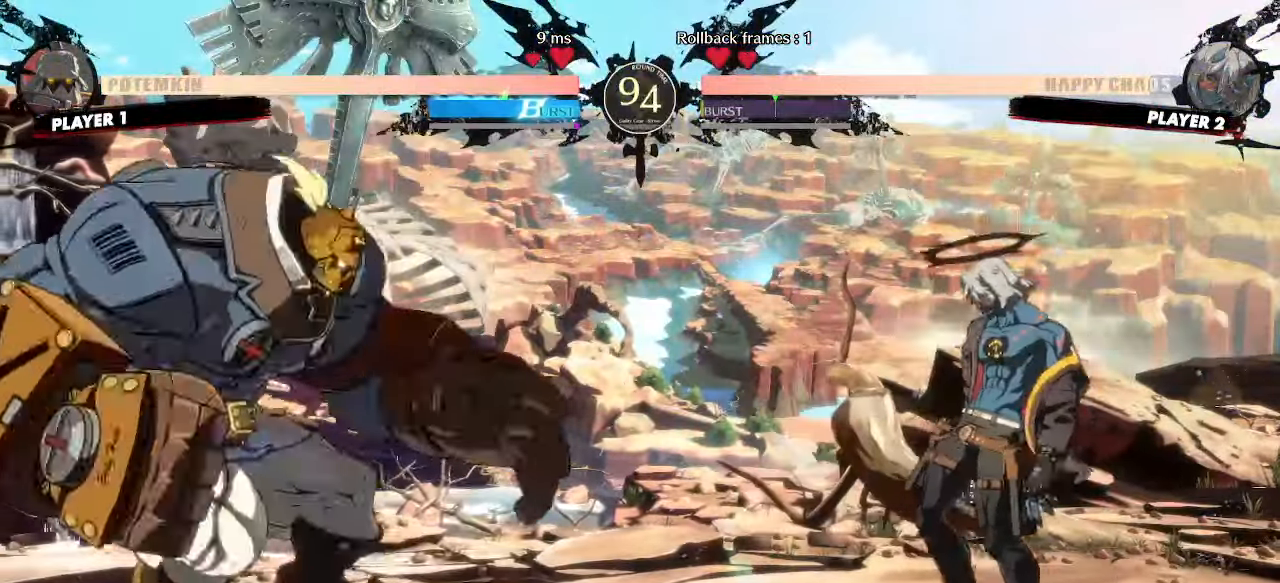
{"buttons": ["DPAD_UP", "DPAD_LEFT"], "events": [[300, "DPAD_LEFT", "down"], [300, "DPAD_RIGHT", "up"], [450, "DPAD_UP", "down"]]}
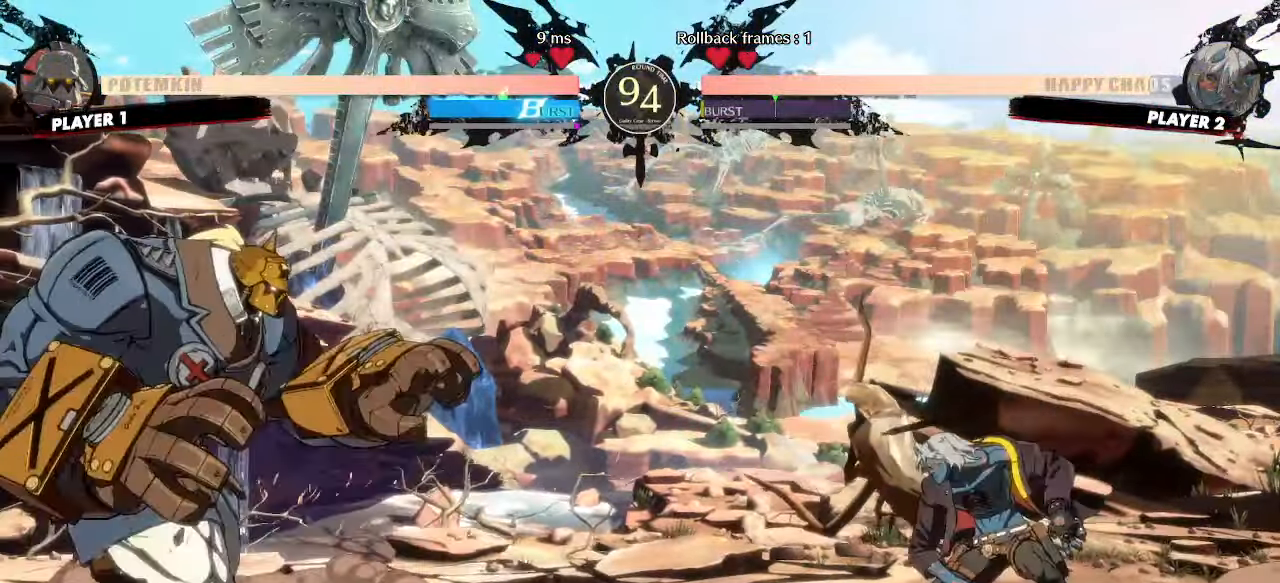
{"buttons": ["DPAD_RIGHT"], "events": [[100, "DPAD_LEFT", "up"], [100, "DPAD_UP", "up"], [117, "DPAD_RIGHT", "down"]]}
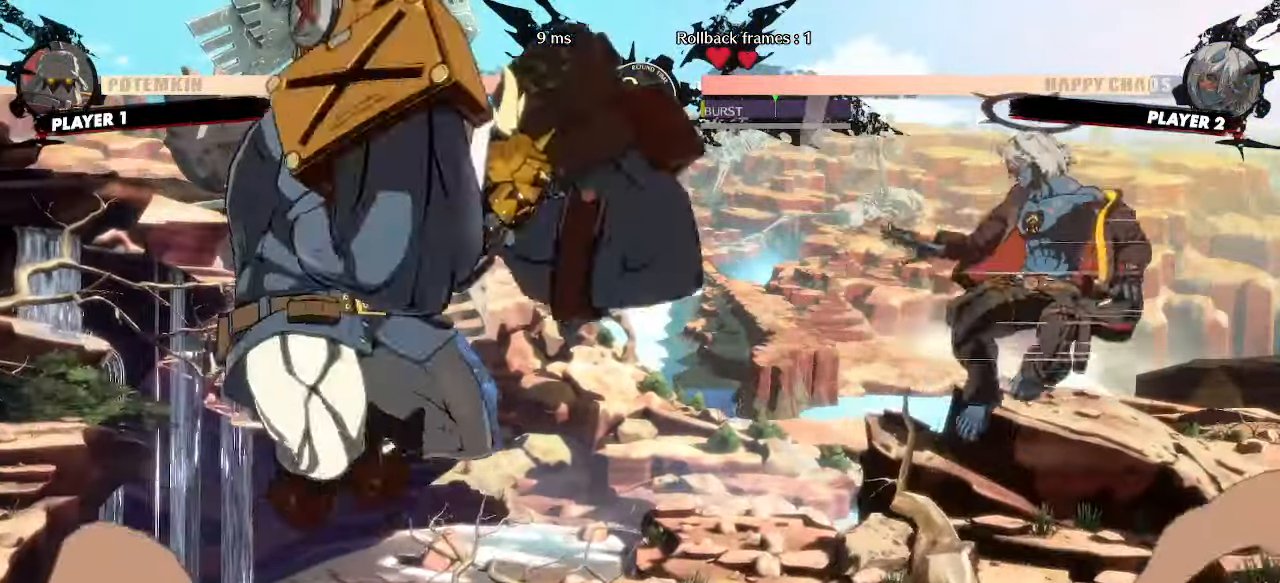
{"buttons": [], "events": [[233, "DPAD_RIGHT", "up"], [367, "DPAD_DOWN", "down"], [417, "DPAD_LEFT", "down"], [467, "DPAD_DOWN", "up"], [500, "DPAD_LEFT", "up"]]}
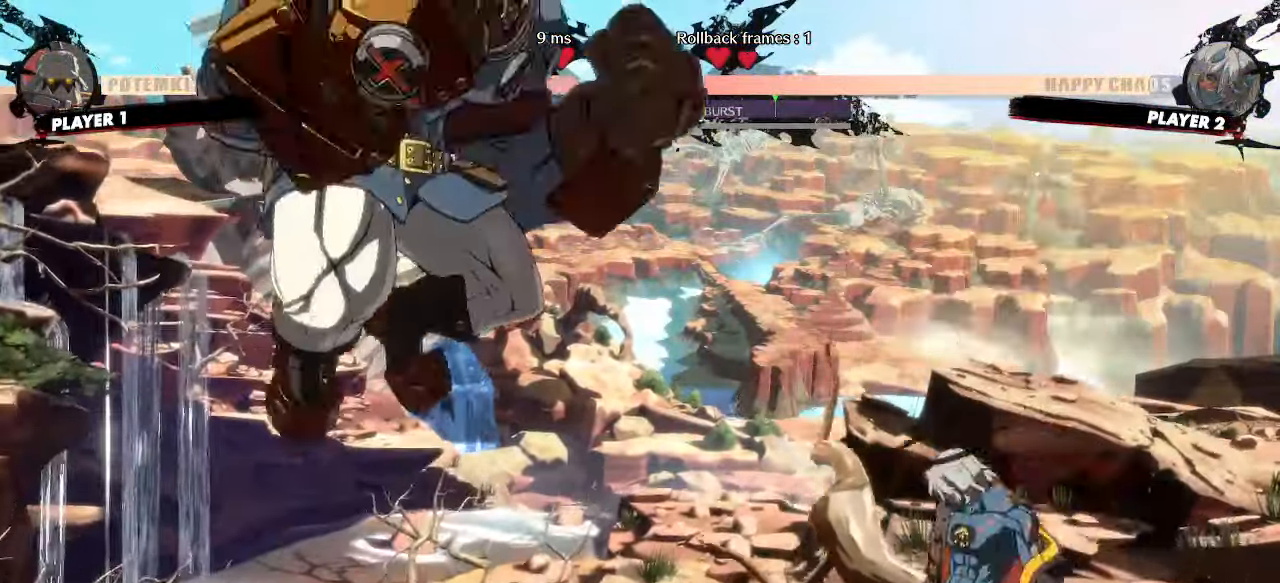
{"buttons": ["DPAD_UP", "DPAD_RIGHT"], "events": [[100, "DPAD_RIGHT", "down"], [333, "DPAD_RIGHT", "up"], [433, "DPAD_DOWN", "down"], [483, "DPAD_DOWN", "up"], [483, "DPAD_UP", "down"], [500, "DPAD_RIGHT", "down"]]}
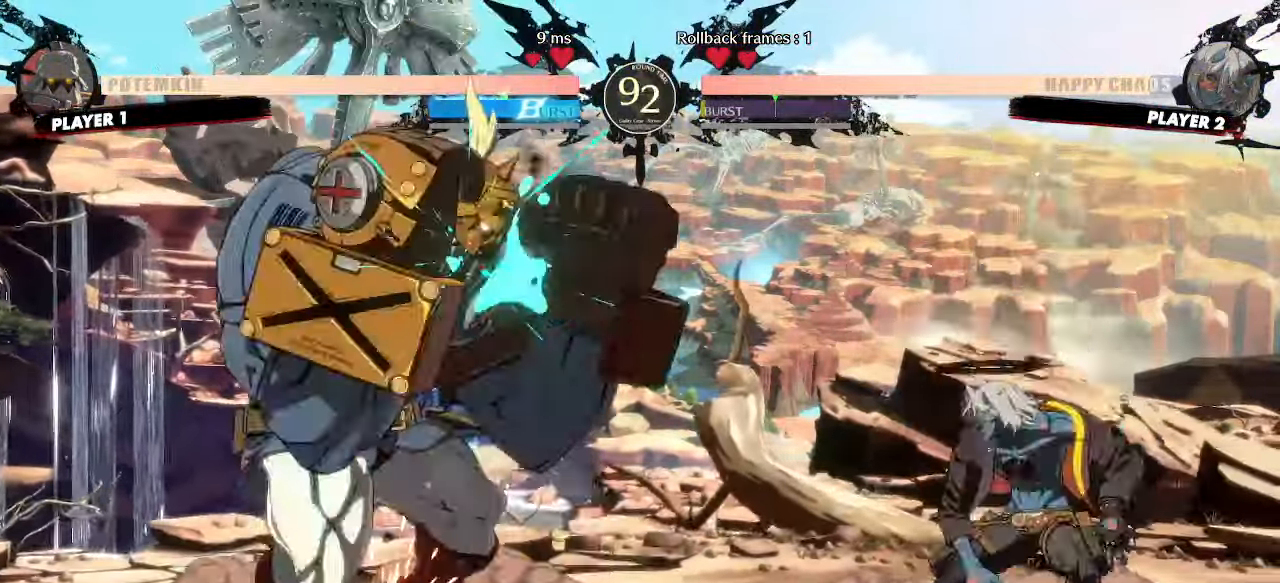
{"buttons": [], "events": [[150, "DPAD_RIGHT", "up"], [150, "DPAD_UP", "up"]]}
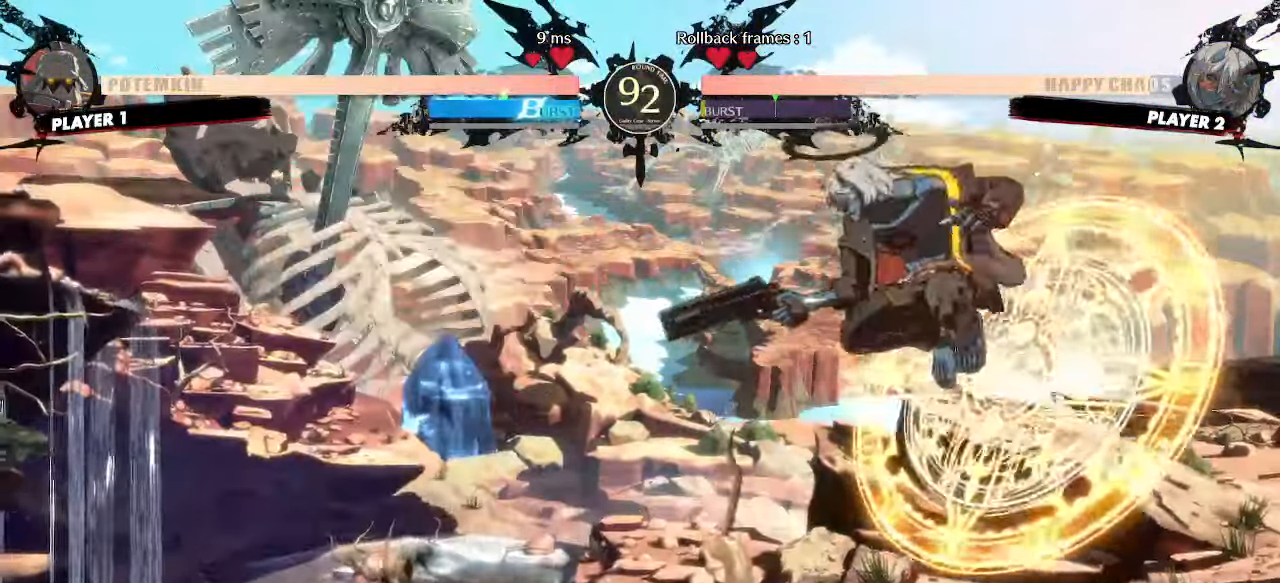
{"buttons": ["DPAD_DOWN"], "events": [[483, "DPAD_DOWN", "down"]]}
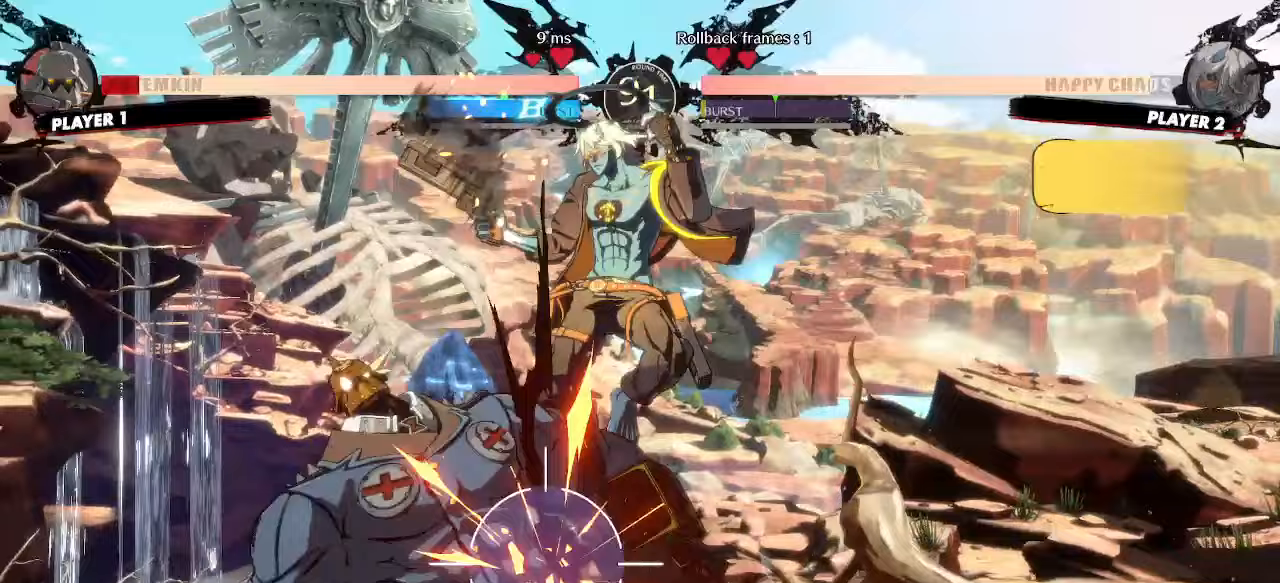
{"buttons": ["DPAD_DOWN"], "events": [[217, "DPAD_RIGHT", "down"], [267, "DPAD_RIGHT", "up"]]}
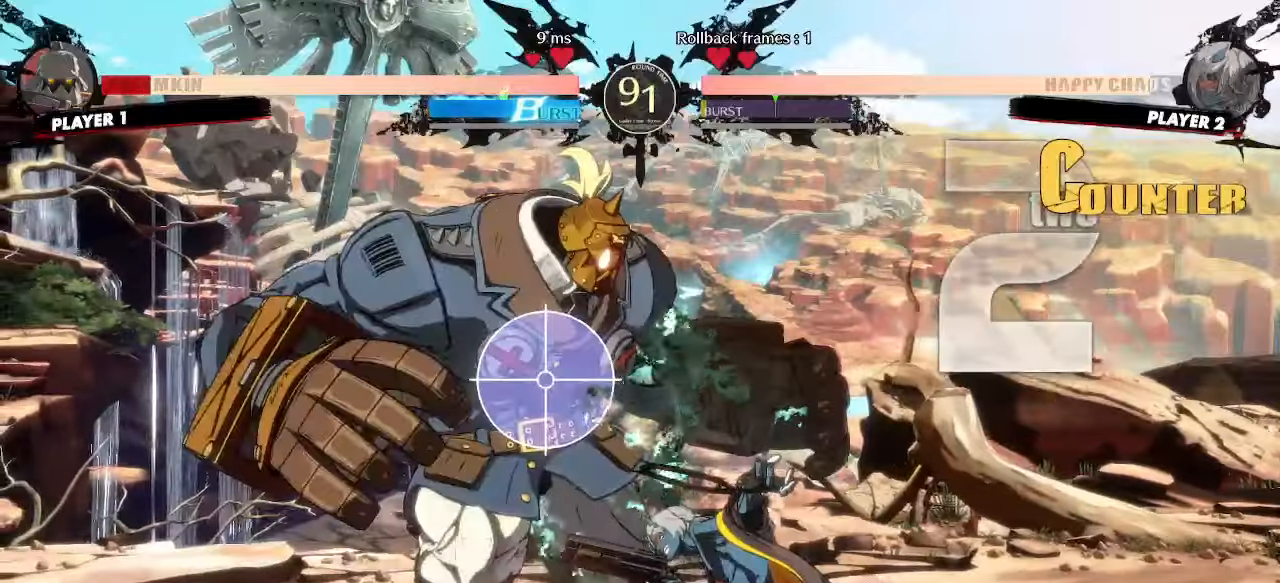
{"buttons": ["DPAD_RIGHT"], "events": [[217, "DPAD_RIGHT", "down"], [267, "DPAD_DOWN", "up"], [300, "DPAD_RIGHT", "up"], [450, "DPAD_RIGHT", "down"]]}
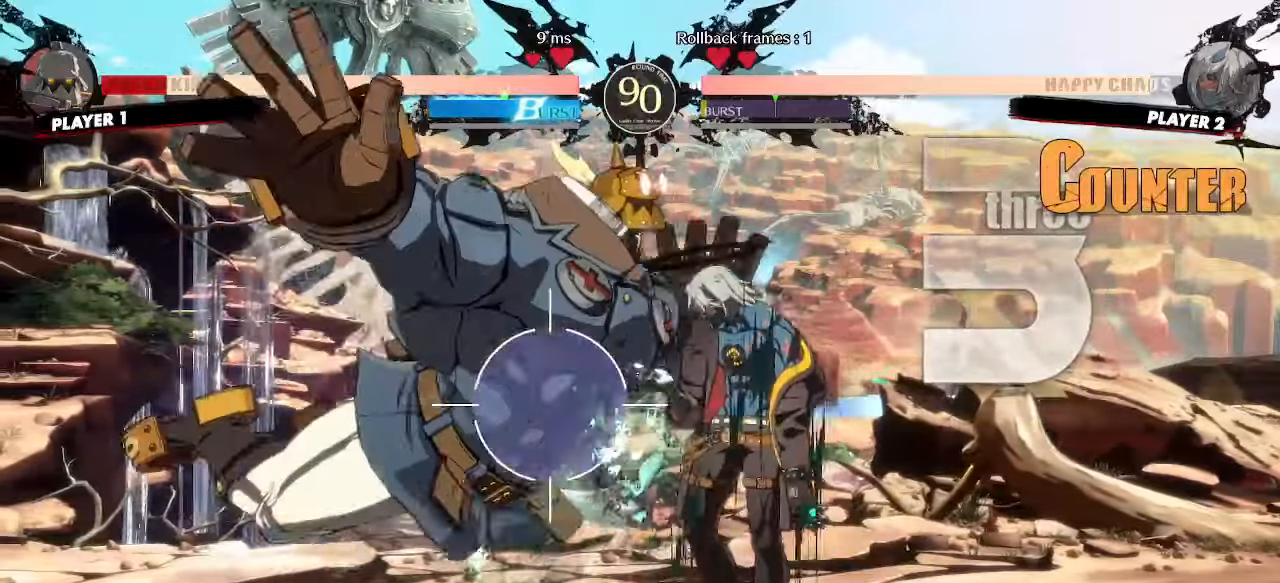
{"buttons": [], "events": [[283, "DPAD_RIGHT", "up"]]}
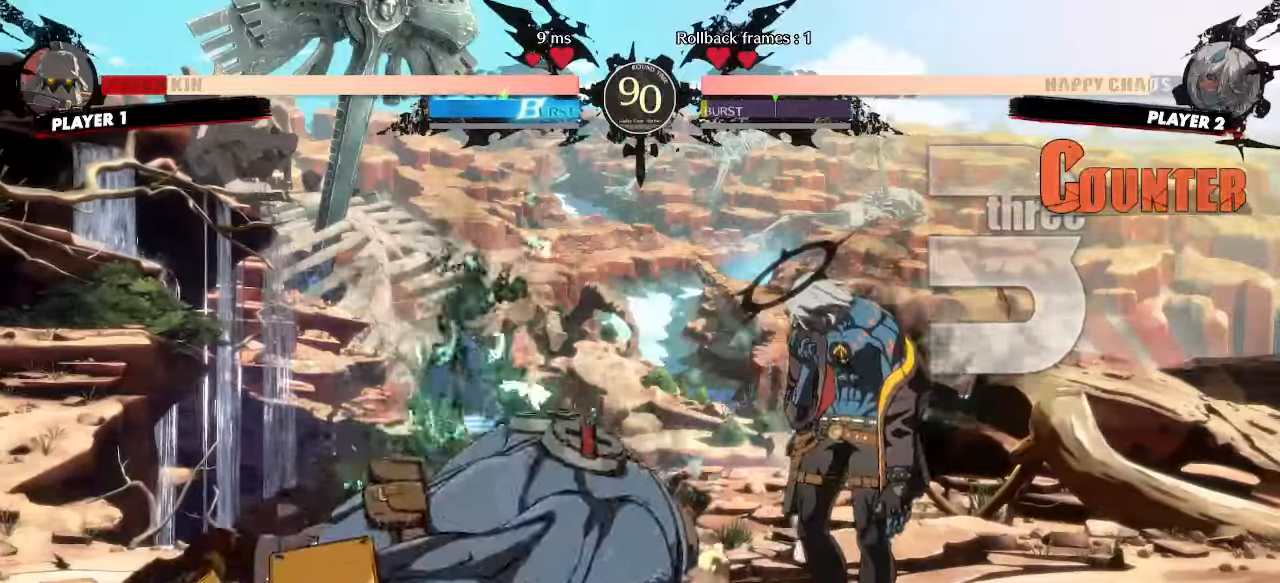
{"buttons": ["DPAD_RIGHT"], "events": [[200, "DPAD_RIGHT", "down"]]}
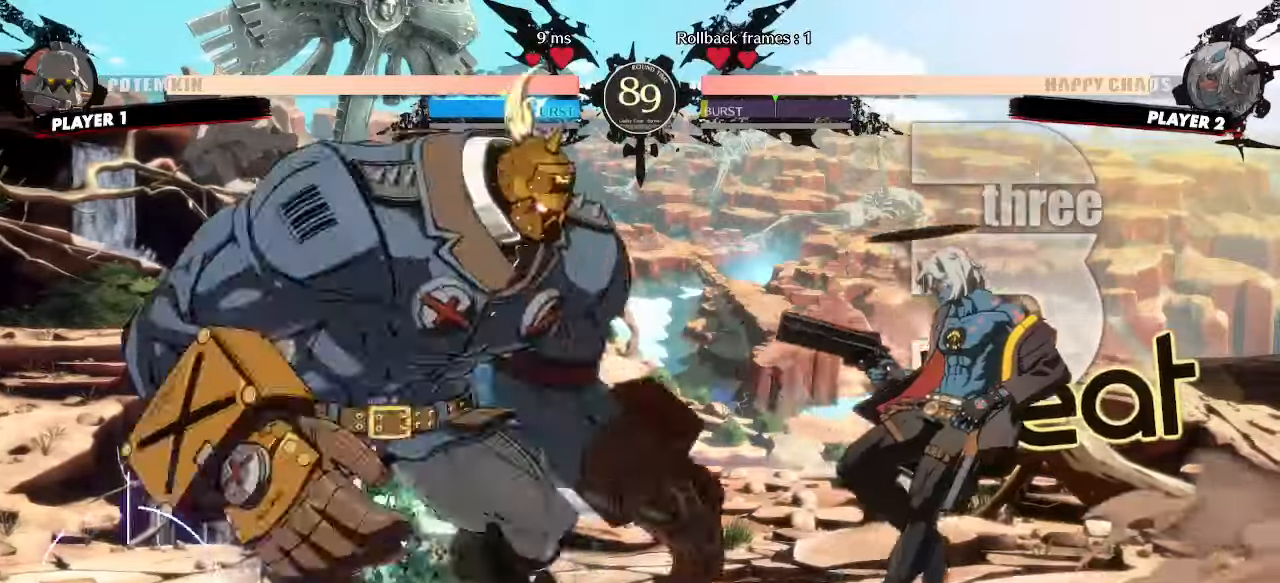
{"buttons": [], "events": [[33, "DPAD_RIGHT", "up"]]}
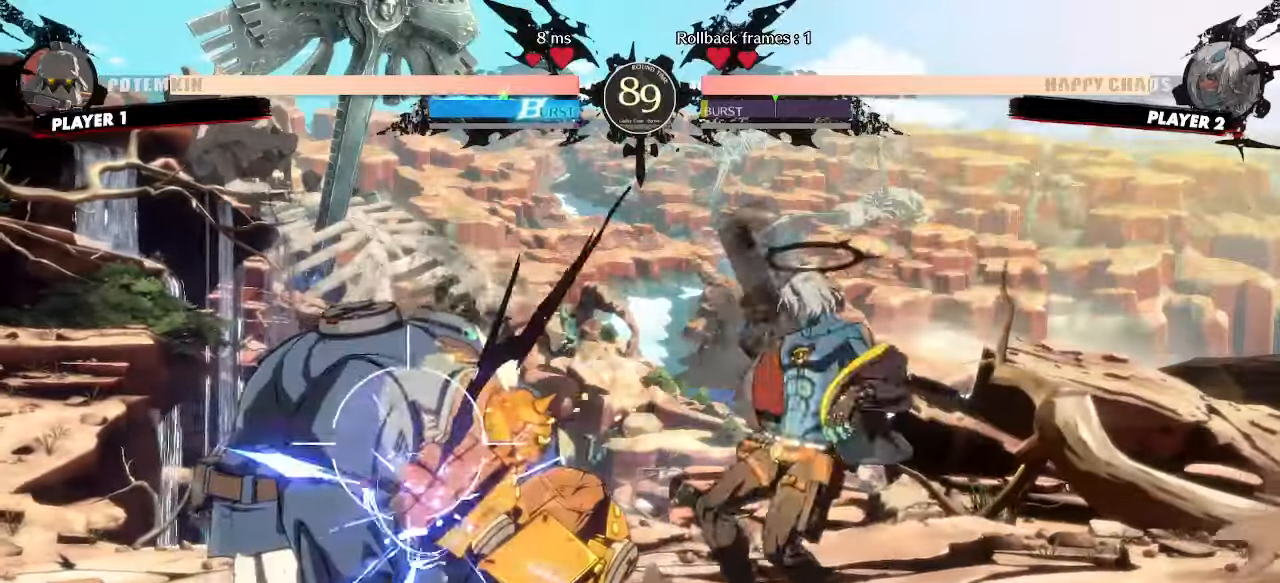
{"buttons": ["DPAD_LEFT"], "events": [[117, "DPAD_LEFT", "down"]]}
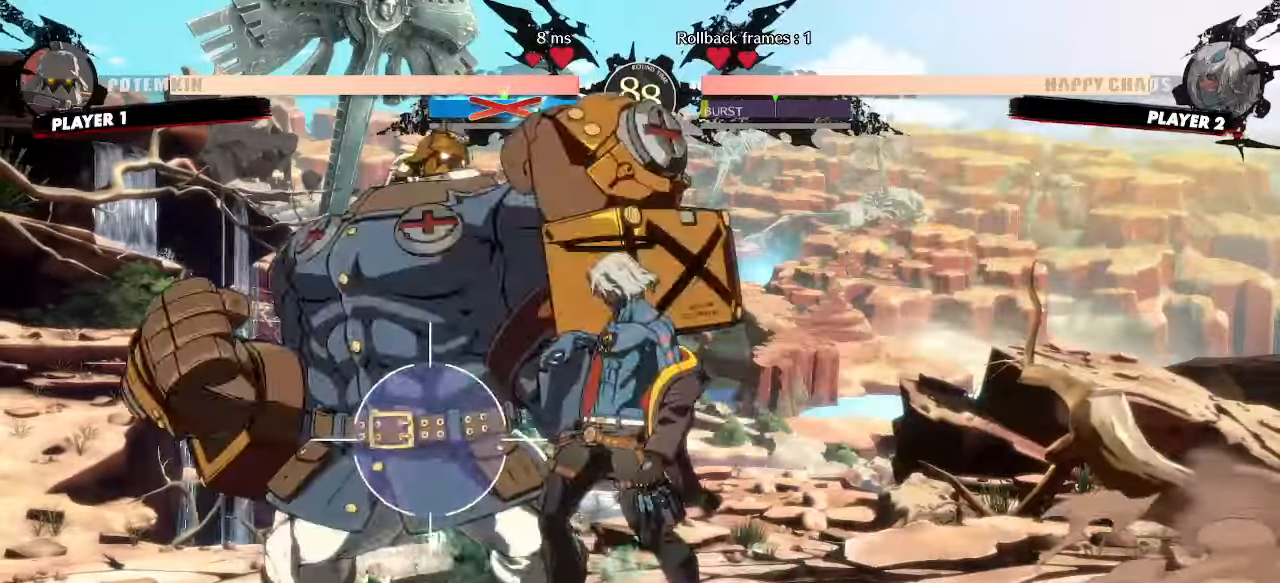
{"buttons": ["DPAD_RIGHT"], "events": [[17, "DPAD_LEFT", "up"], [383, "DPAD_RIGHT", "down"]]}
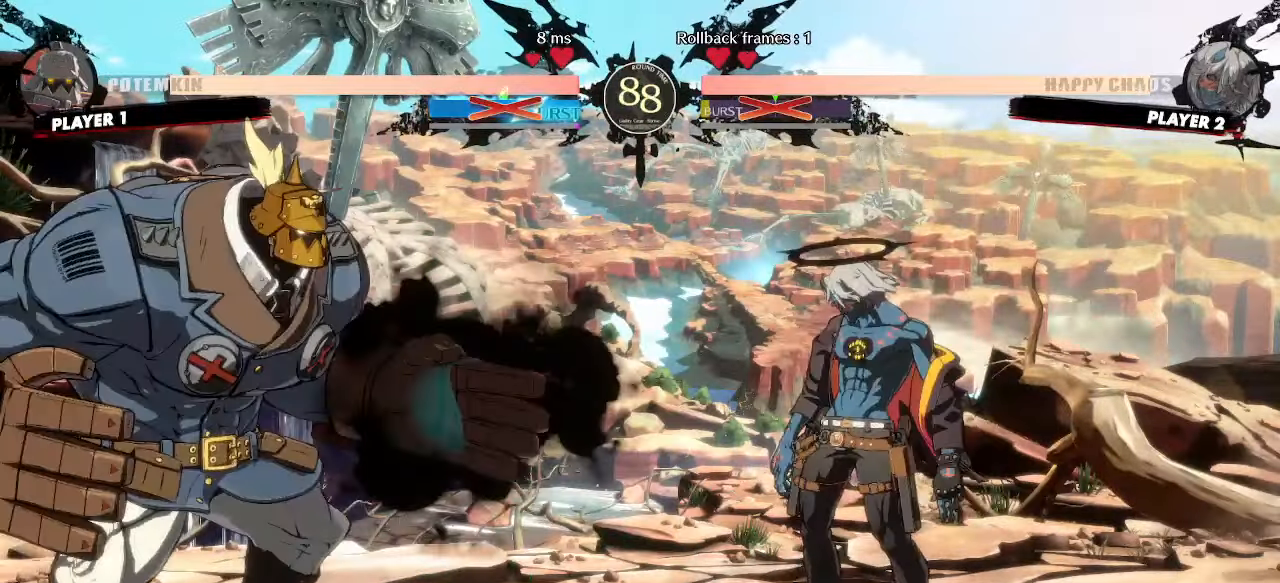
{"buttons": ["DPAD_RIGHT"], "events": []}
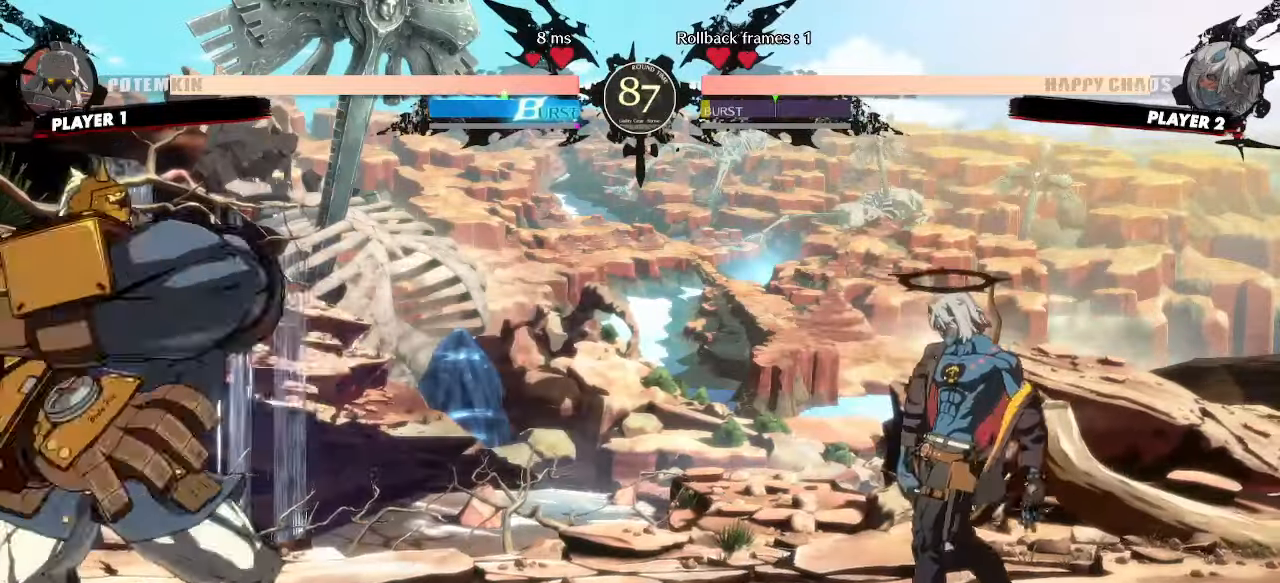
{"buttons": ["DPAD_LEFT"], "events": [[183, "DPAD_RIGHT", "up"], [200, "DPAD_LEFT", "down"]]}
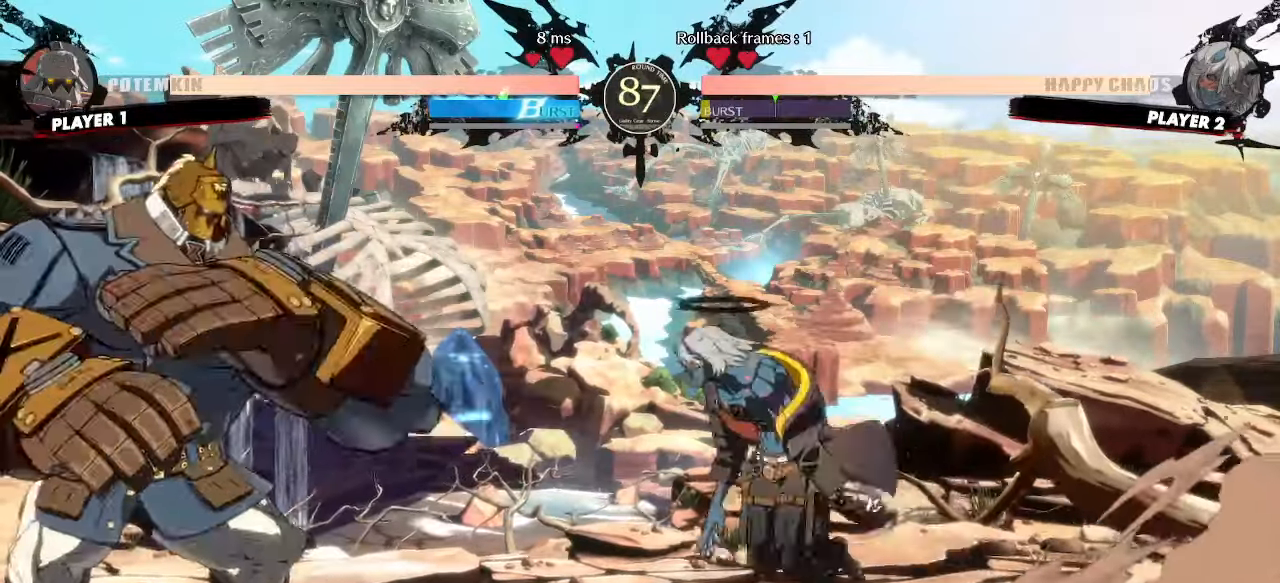
{"buttons": ["DPAD_DOWN", "DPAD_RIGHT"], "events": [[83, "DPAD_LEFT", "up"], [433, "DPAD_DOWN", "down"], [500, "DPAD_RIGHT", "down"]]}
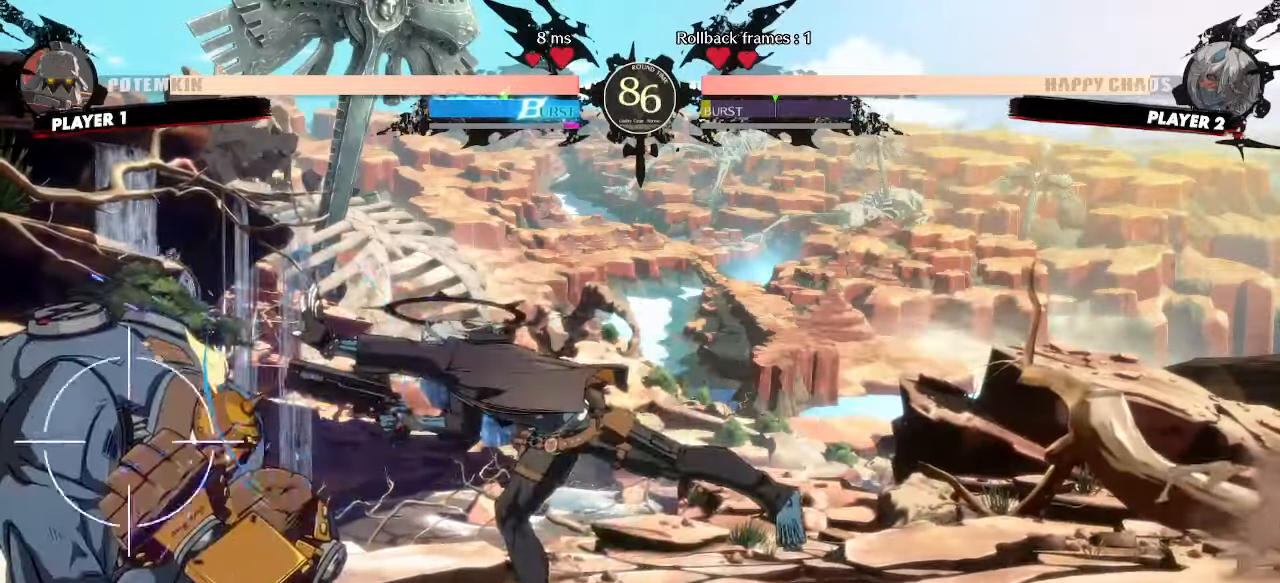
{"buttons": [], "events": [[50, "DPAD_DOWN", "up"], [117, "DPAD_DOWN", "down"], [133, "DPAD_RIGHT", "up"], [467, "DPAD_DOWN", "up"]]}
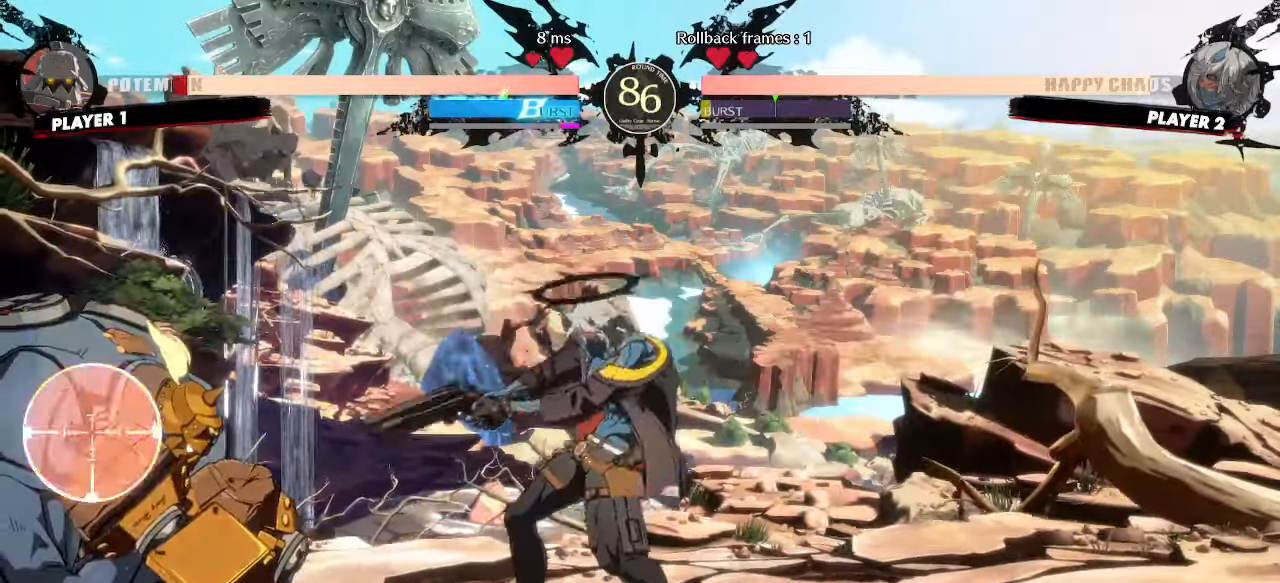
{"buttons": ["DPAD_DOWN"], "events": [[50, "DPAD_DOWN", "down"], [133, "DPAD_DOWN", "up"], [433, "DPAD_LEFT", "down"], [483, "DPAD_LEFT", "up"], [500, "DPAD_DOWN", "down"]]}
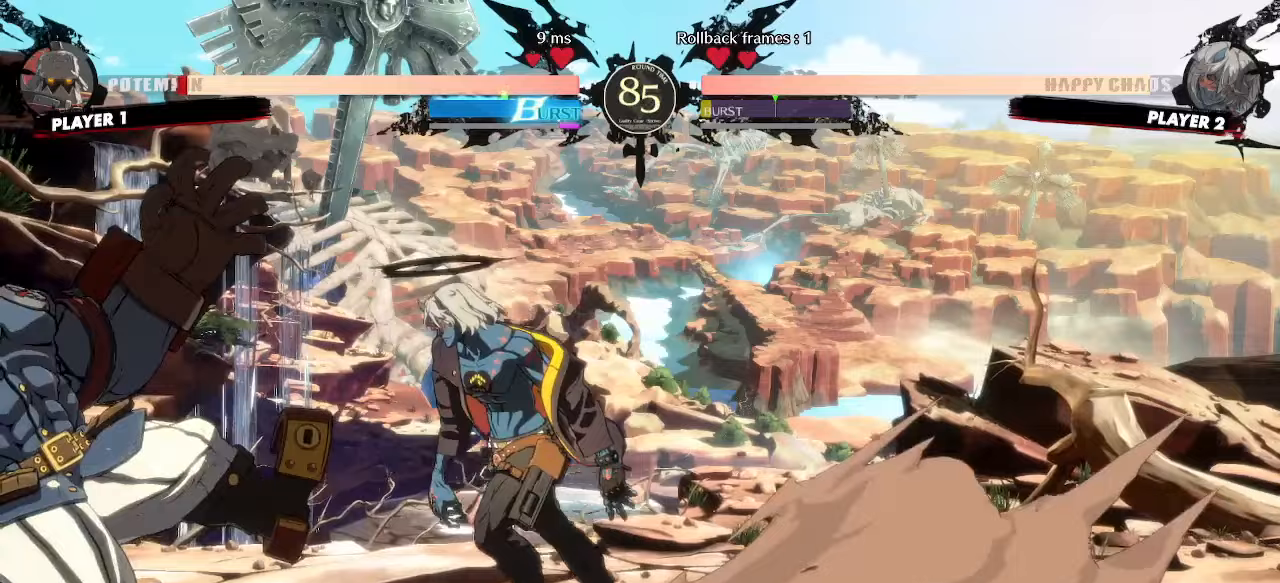
{"buttons": []}